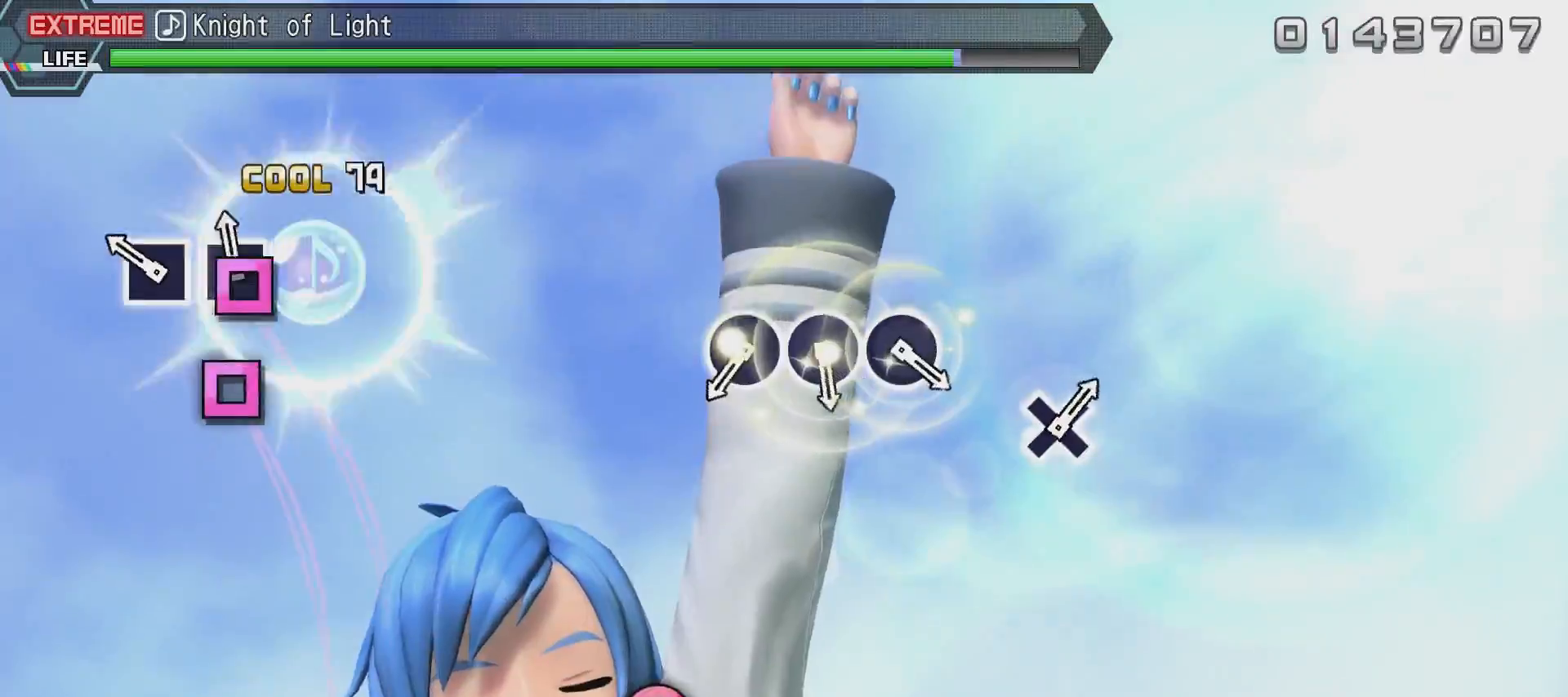
Gameplay with a controller (PlayStation layout); each line is a JSON object with the inputs held at the frame after it. "events" lists button and stick changes between this image and that frame as [ms after this image, input, new state], when the widget could be followed in between.
{"buttons": [], "left_stick": "center", "right_stick": "center", "events": [[117, "SQUARE", "up"], [217, "SQUARE", "down"], [267, "SQUARE", "up"], [367, "SQUARE", "down"], [467, "SQUARE", "up"]]}
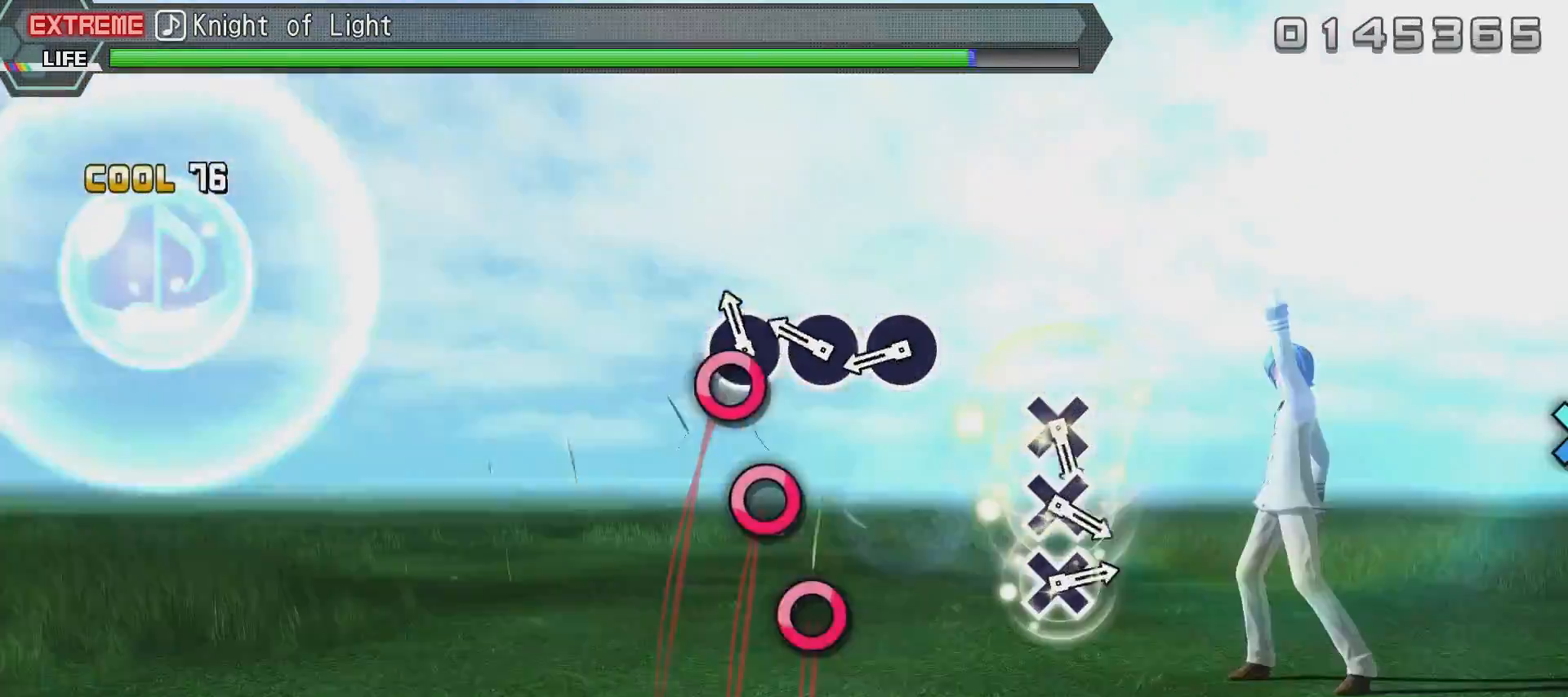
{"buttons": ["R2", "DPAD_UP", "DPAD_LEFT"], "left_stick": "center", "right_stick": "center", "events": [[184, "DPAD_LEFT", "down"], [184, "DPAD_UP", "down"], [234, "R2", "down"]]}
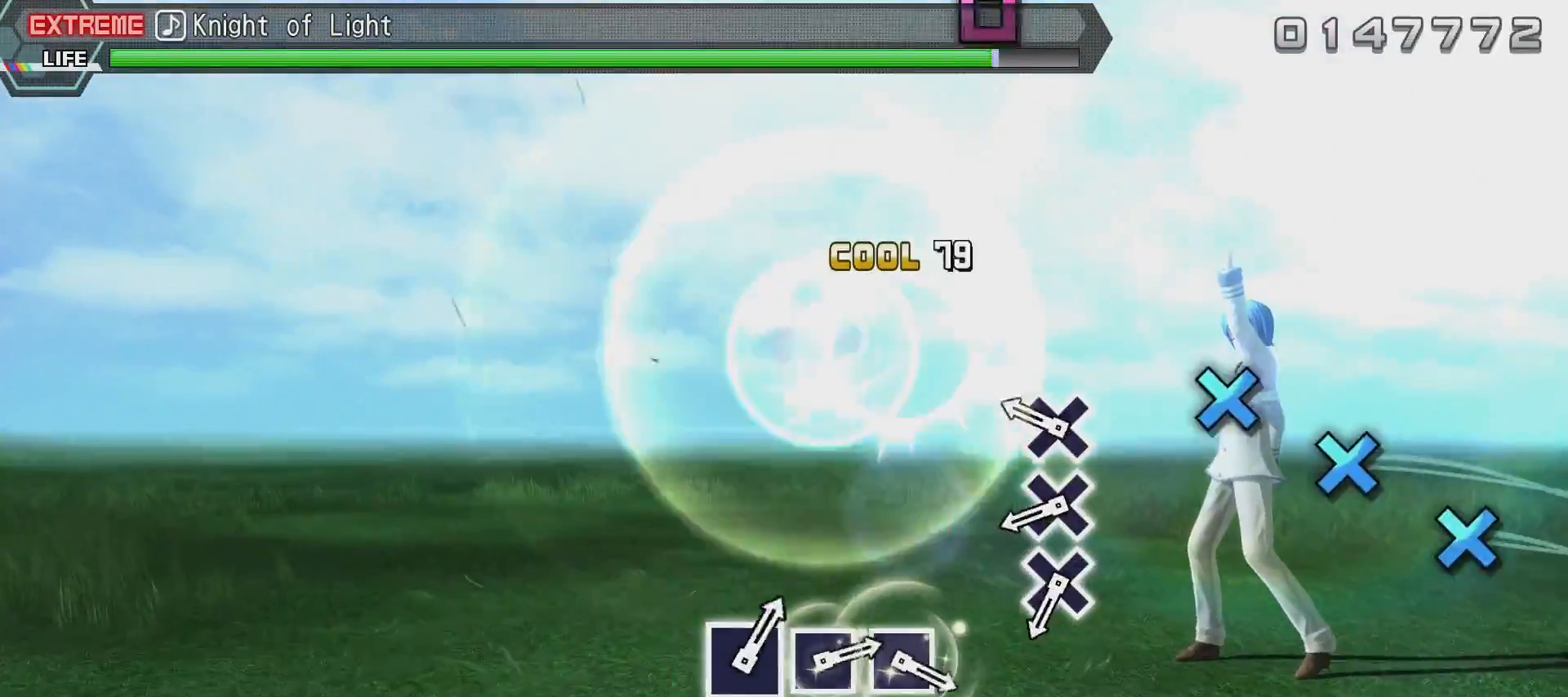
{"buttons": ["R2"], "left_stick": "center", "right_stick": "center", "events": [[33, "DPAD_LEFT", "up"], [33, "DPAD_UP", "up"], [383, "CIRCLE", "down"], [483, "CIRCLE", "up"]]}
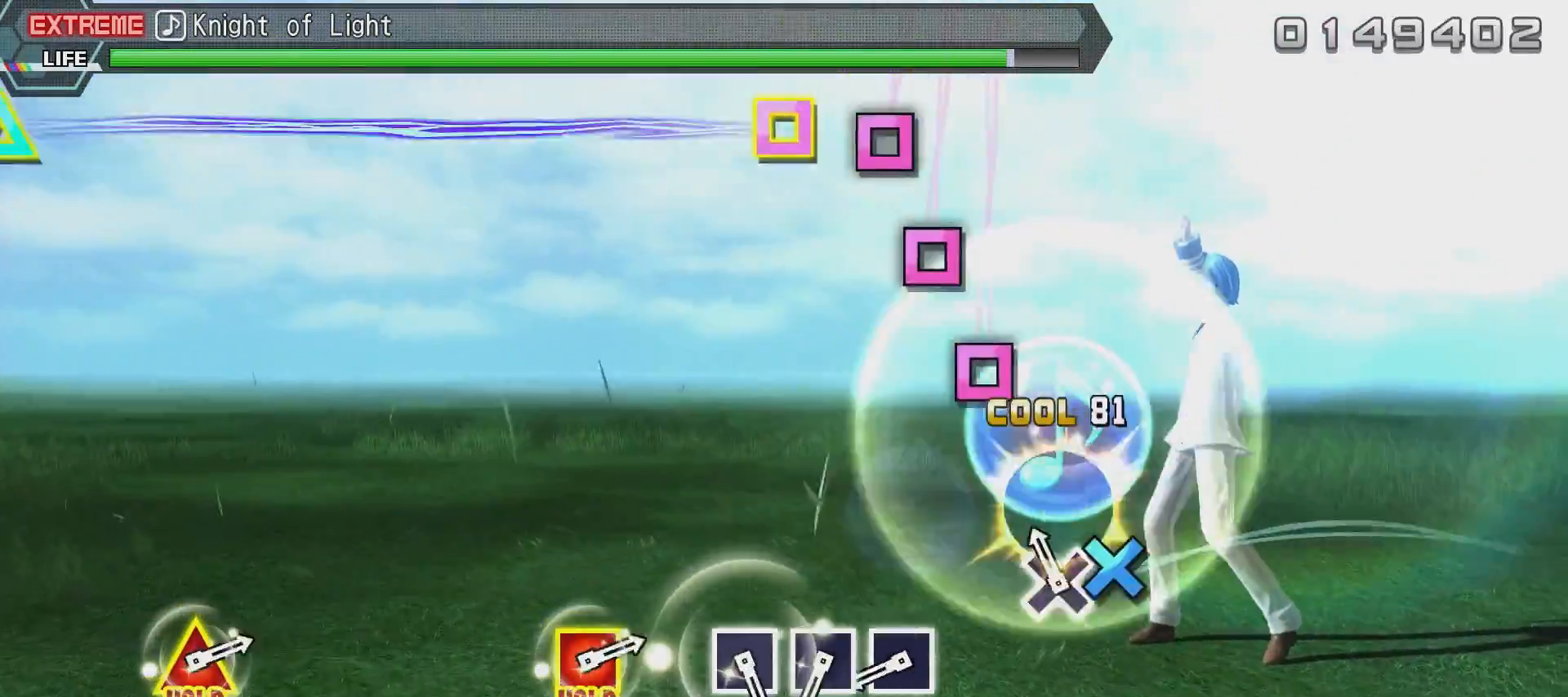
{"buttons": ["R2"], "left_stick": "center", "right_stick": "center", "events": [[34, "CIRCLE", "down"], [184, "CIRCLE", "up"], [234, "CIRCLE", "down"], [334, "CIRCLE", "up"]]}
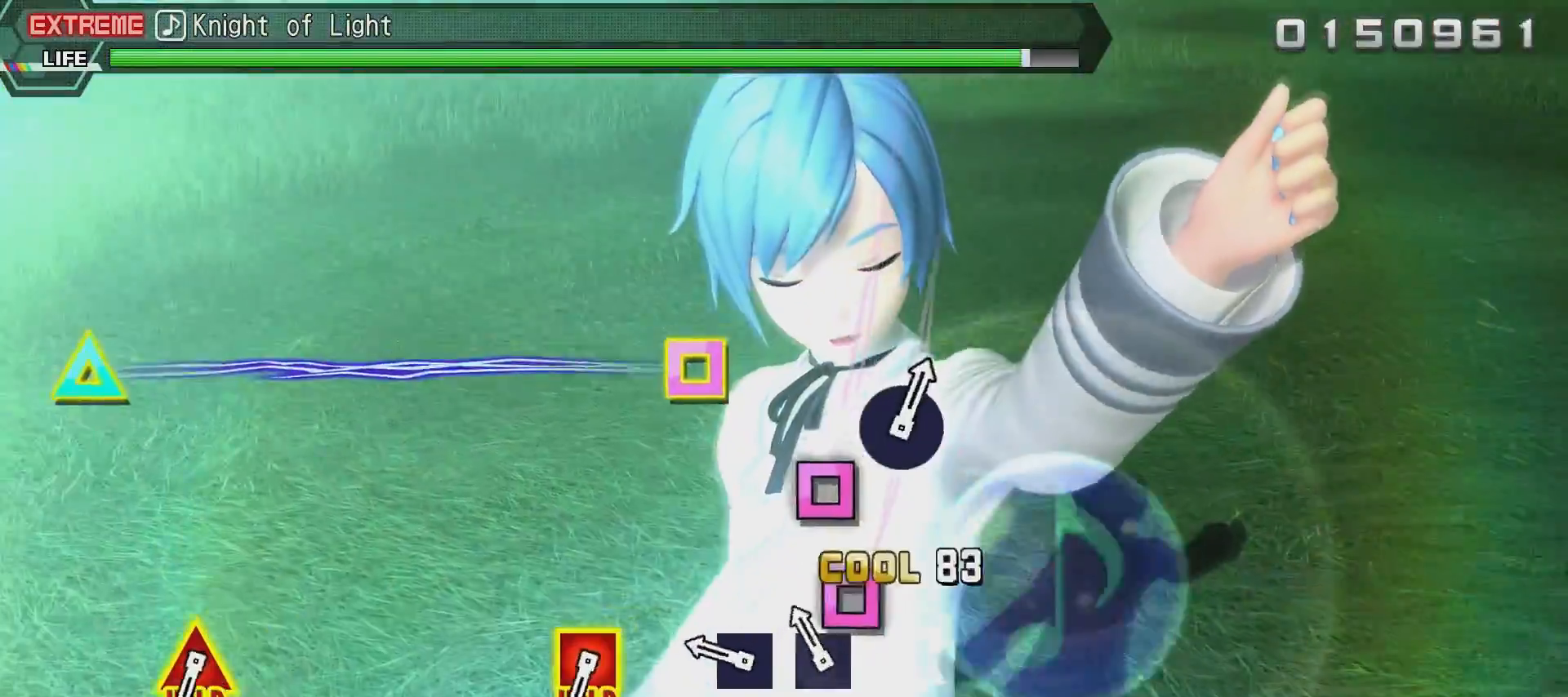
{"buttons": ["CROSS", "R2"], "left_stick": "center", "right_stick": "center", "events": [[100, "CROSS", "down"], [200, "CROSS", "up"], [250, "CROSS", "down"], [350, "CROSS", "up"], [450, "CROSS", "down"]]}
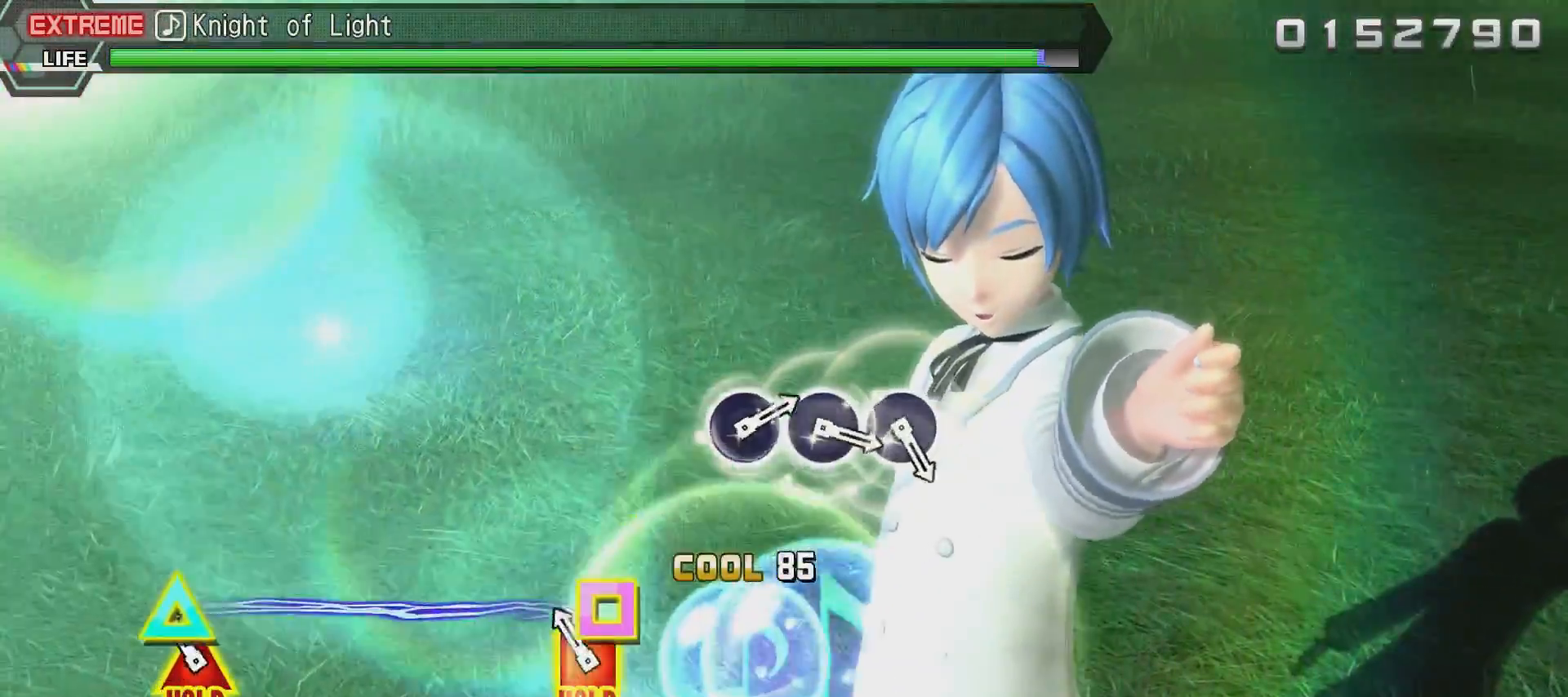
{"buttons": ["CIRCLE", "R2"], "left_stick": "center", "right_stick": "center", "events": [[50, "CROSS", "up"], [250, "CIRCLE", "down"], [350, "CIRCLE", "up"], [451, "CIRCLE", "down"]]}
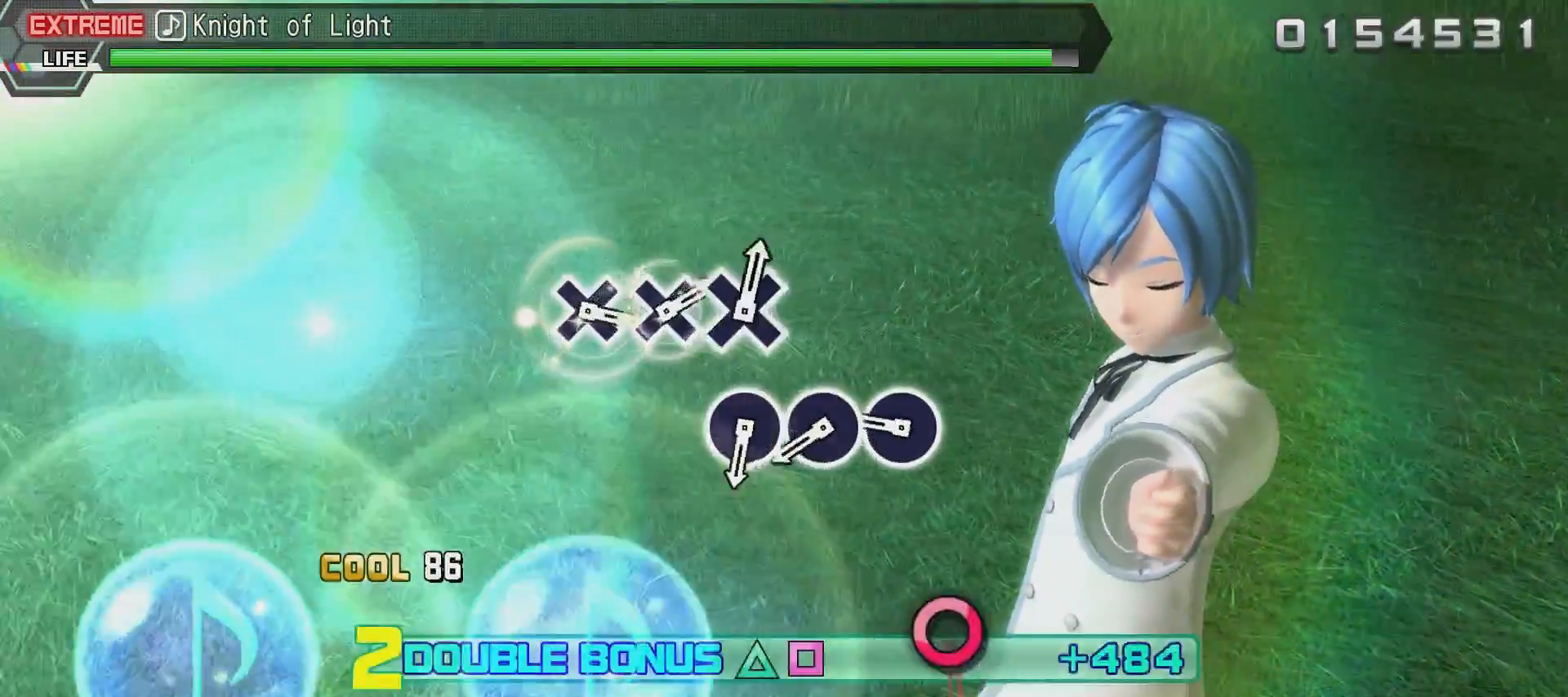
{"buttons": ["TRIANGLE", "R2"], "left_stick": "center", "right_stick": "center", "events": [[50, "CIRCLE", "up"], [100, "CIRCLE", "down"], [250, "CIRCLE", "up"], [450, "TRIANGLE", "down"]]}
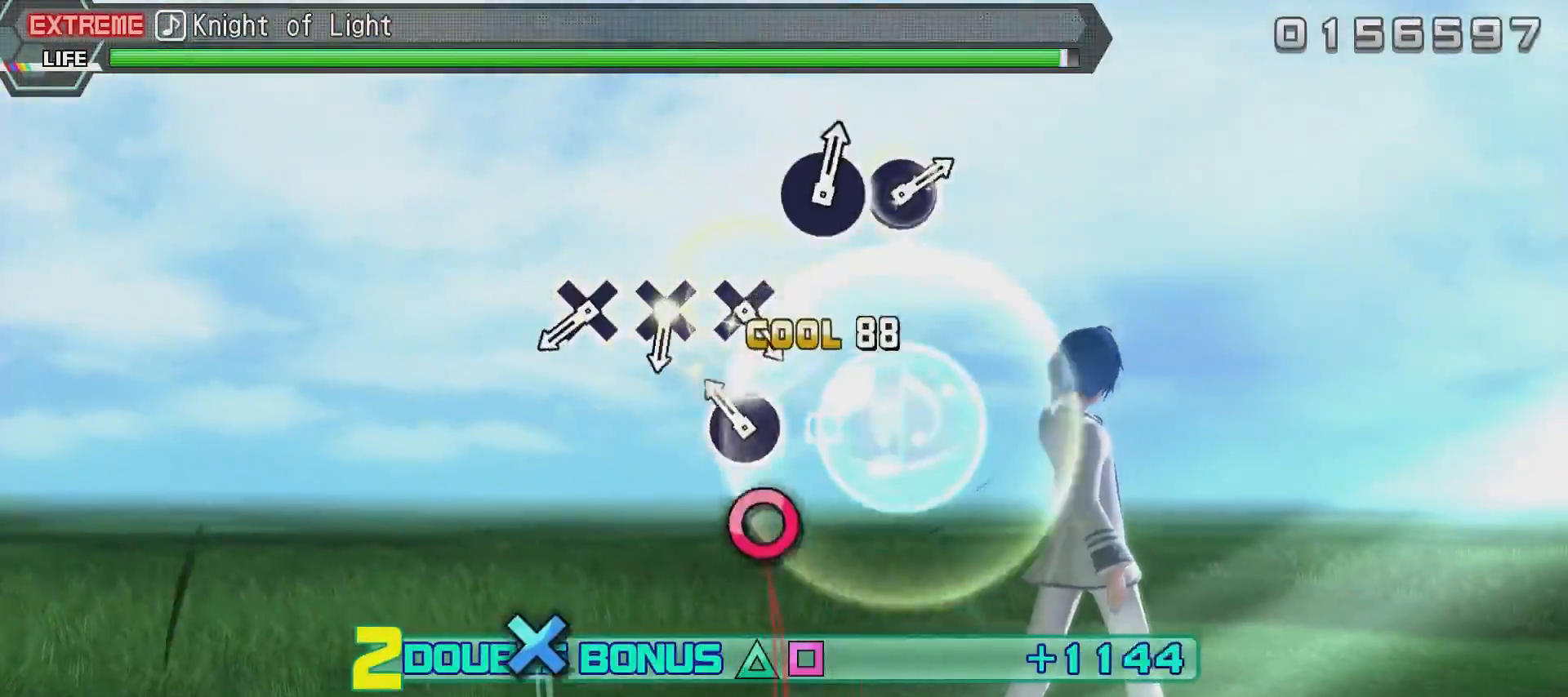
{"buttons": ["R2"], "left_stick": "center", "right_stick": "center", "events": [[50, "TRIANGLE", "up"], [300, "TRIANGLE", "down"], [401, "TRIANGLE", "up"]]}
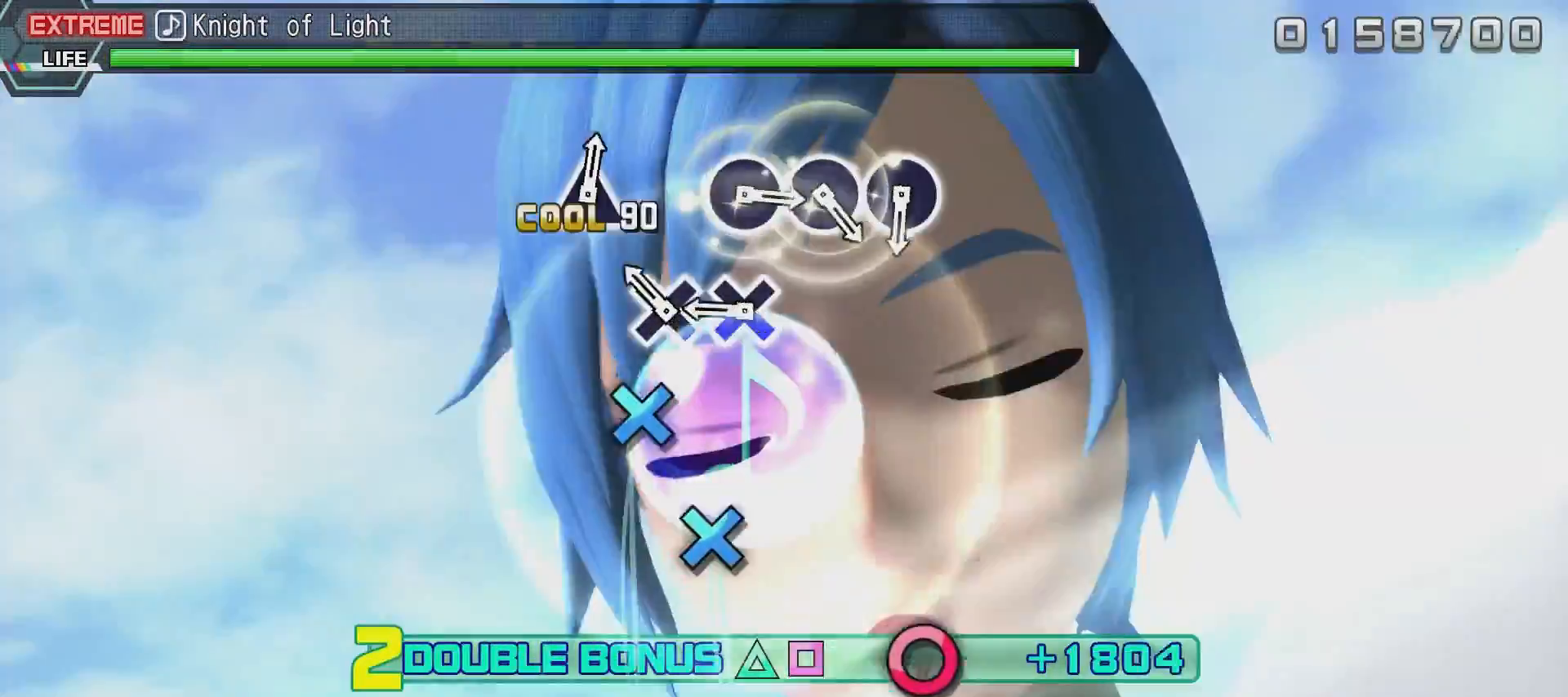
{"buttons": ["L2", "R2"], "left_stick": "center", "right_stick": "center", "events": [[317, "L2", "down"]]}
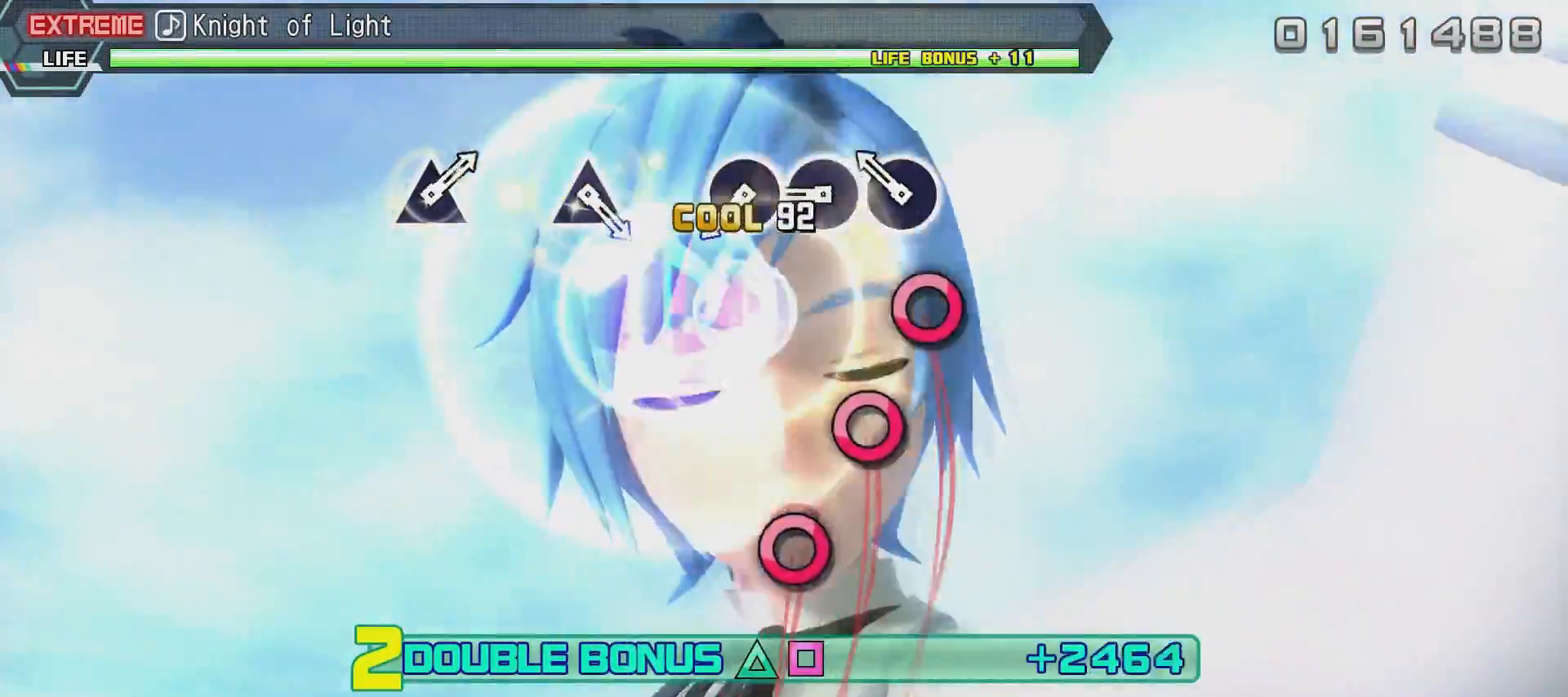
{"buttons": ["L2"], "left_stick": "center", "right_stick": "center", "events": [[67, "R2", "up"]]}
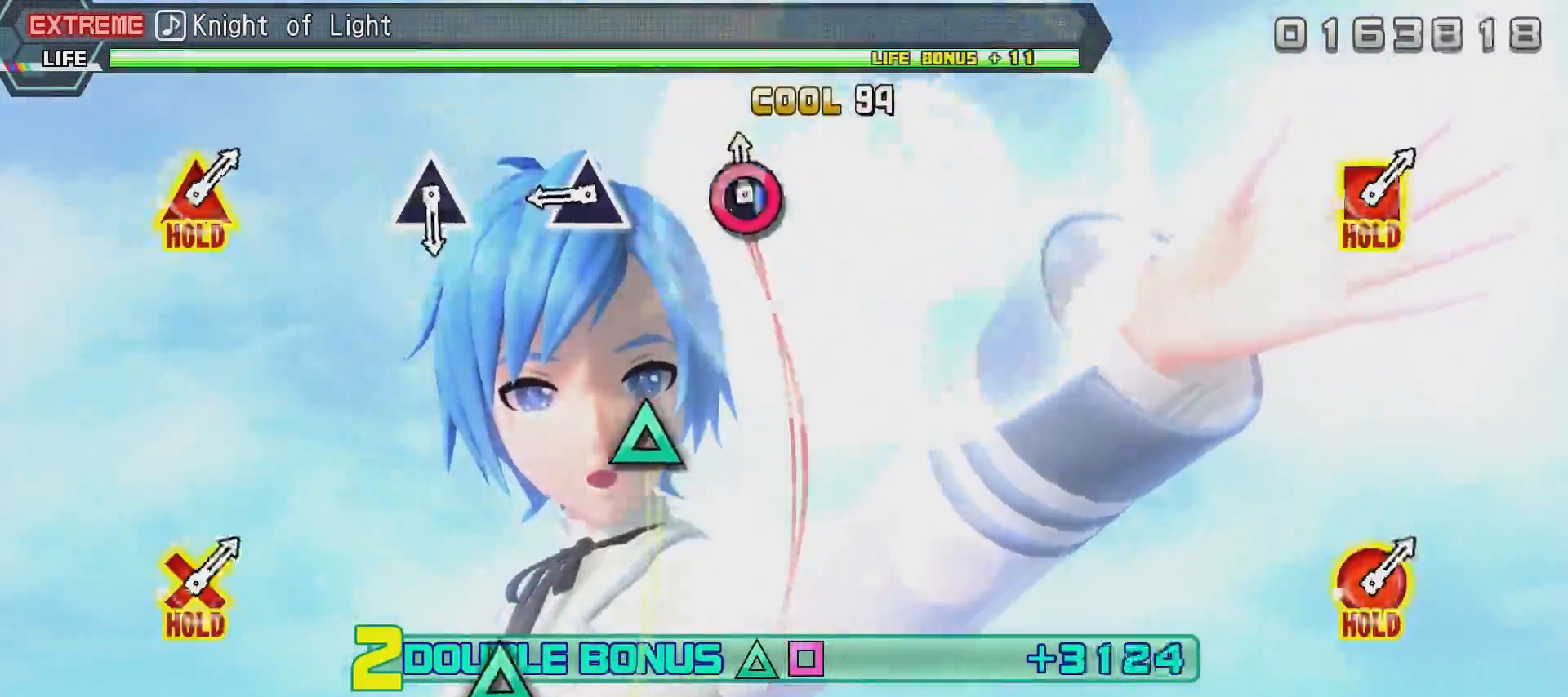
{"buttons": ["L2"], "left_stick": "center", "right_stick": "center", "events": []}
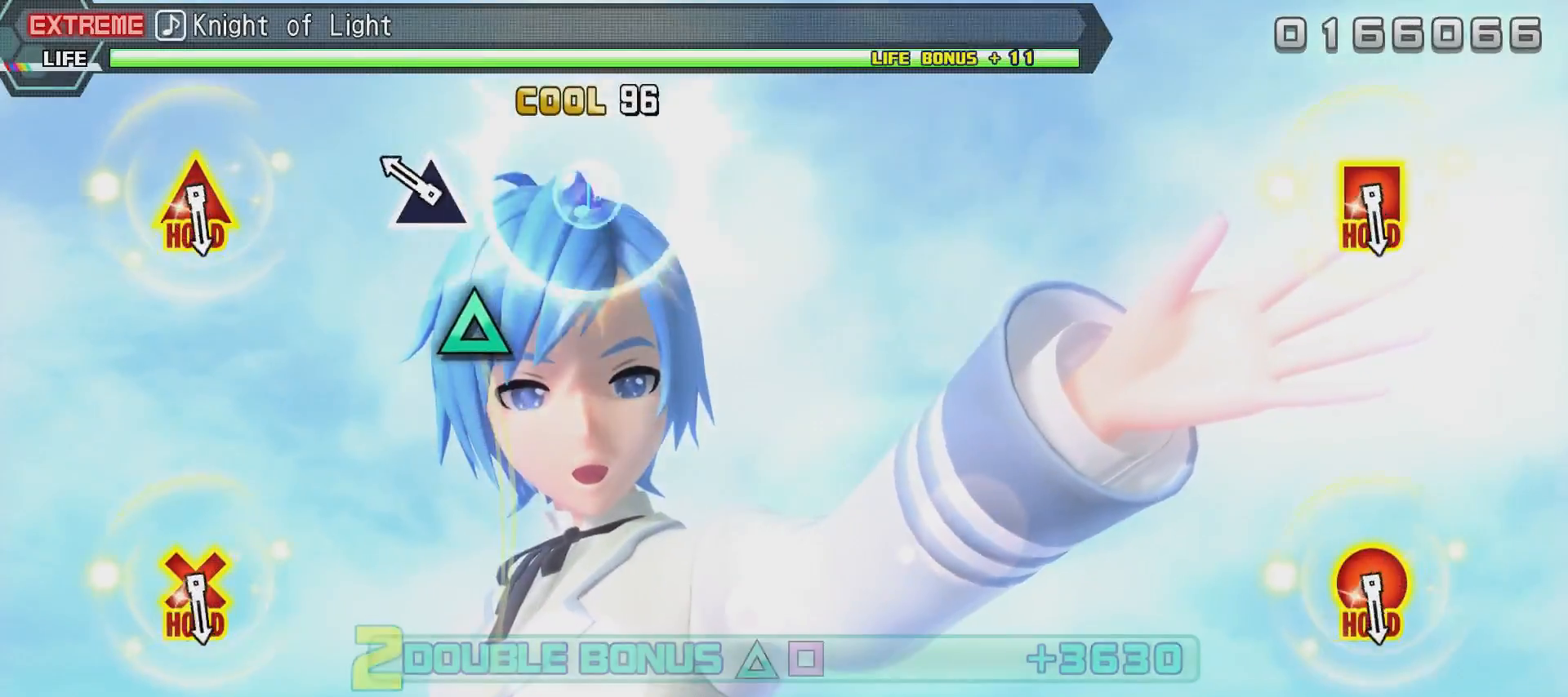
{"buttons": ["L2"], "left_stick": "center", "right_stick": "center", "events": []}
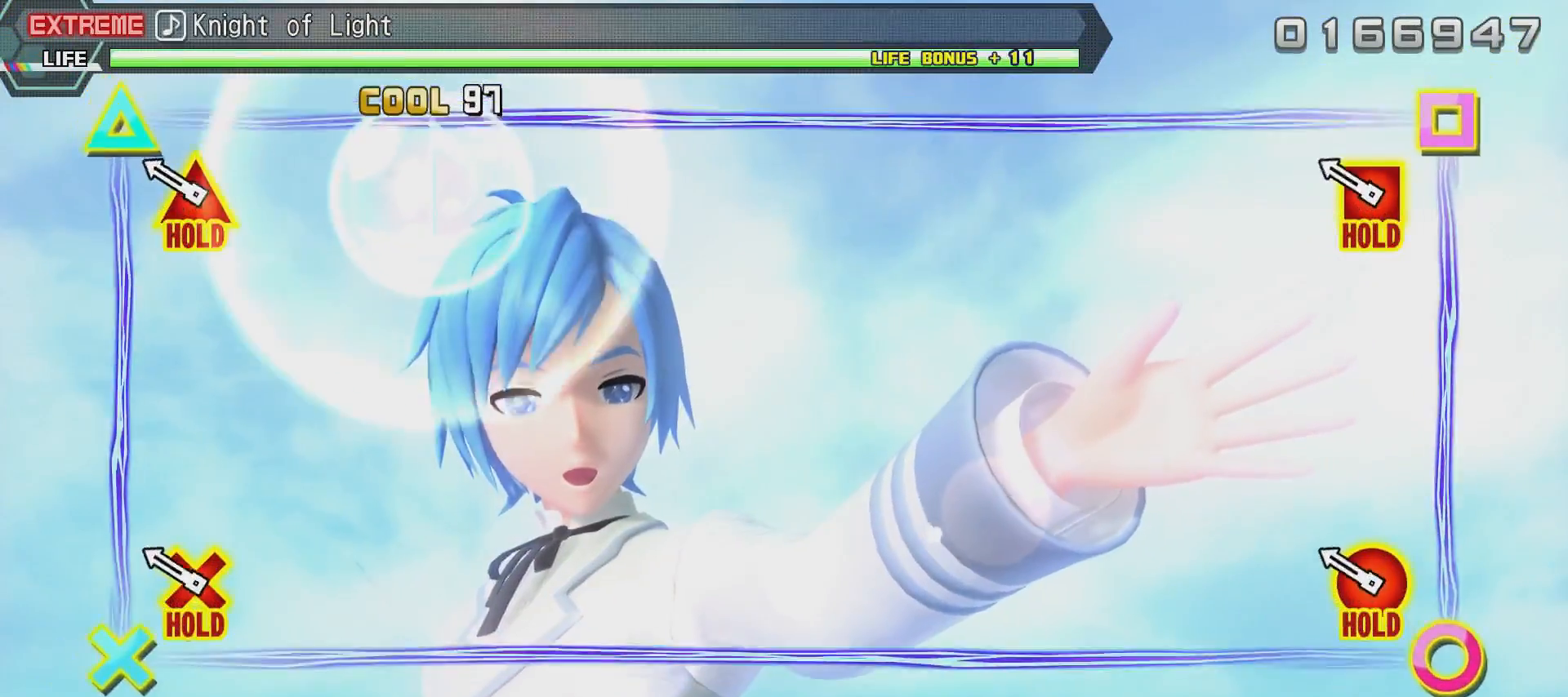
{"buttons": ["L2"], "left_stick": "center", "right_stick": "center", "events": []}
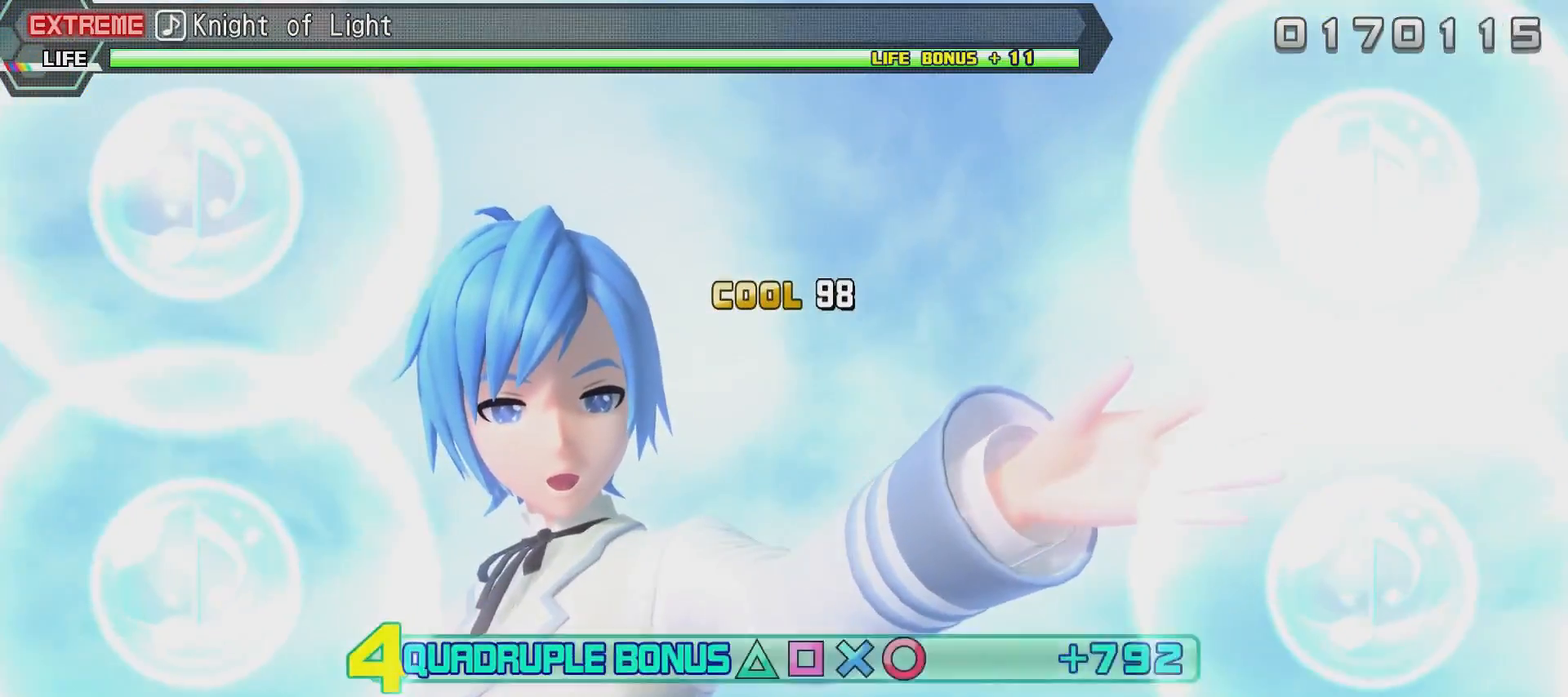
{"buttons": ["L2"], "left_stick": "center", "right_stick": "center", "events": []}
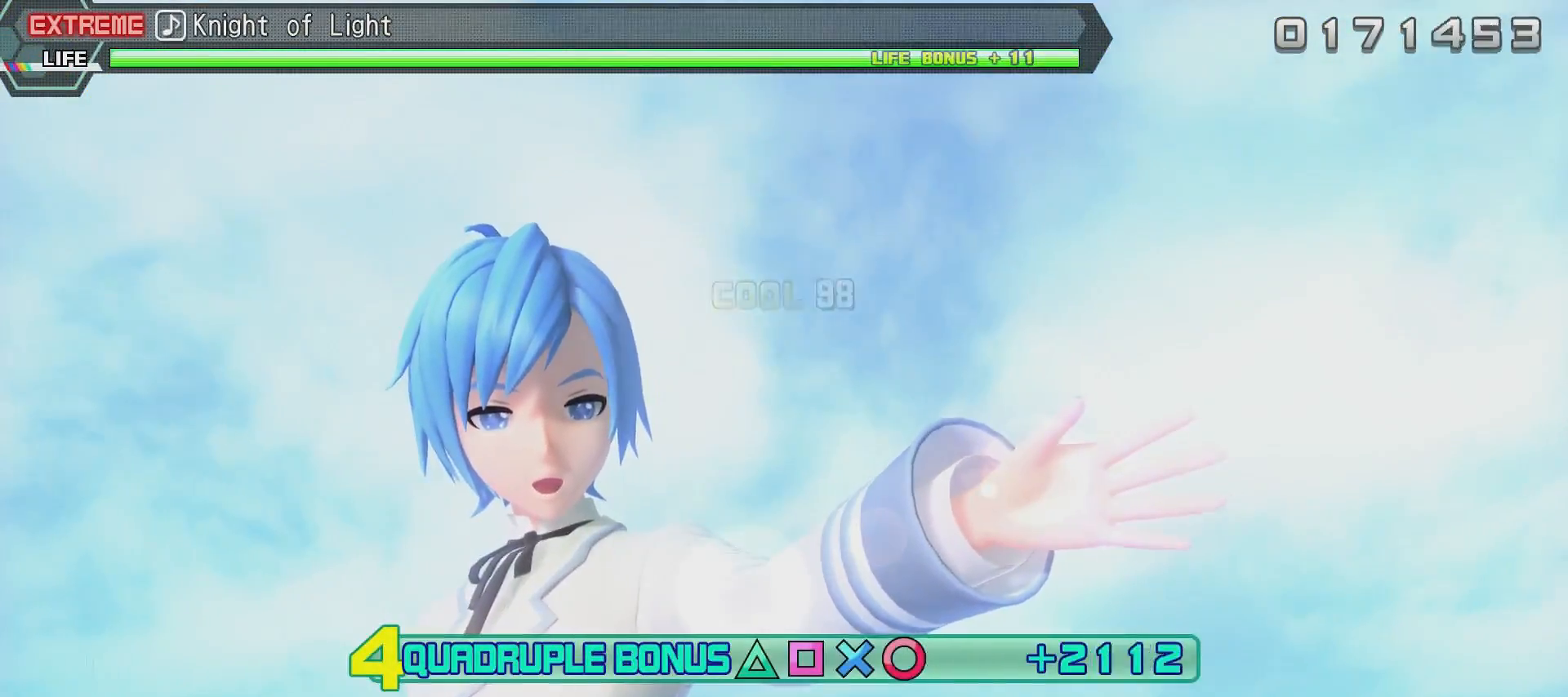
{"buttons": ["L2"], "left_stick": "center", "right_stick": "center", "events": []}
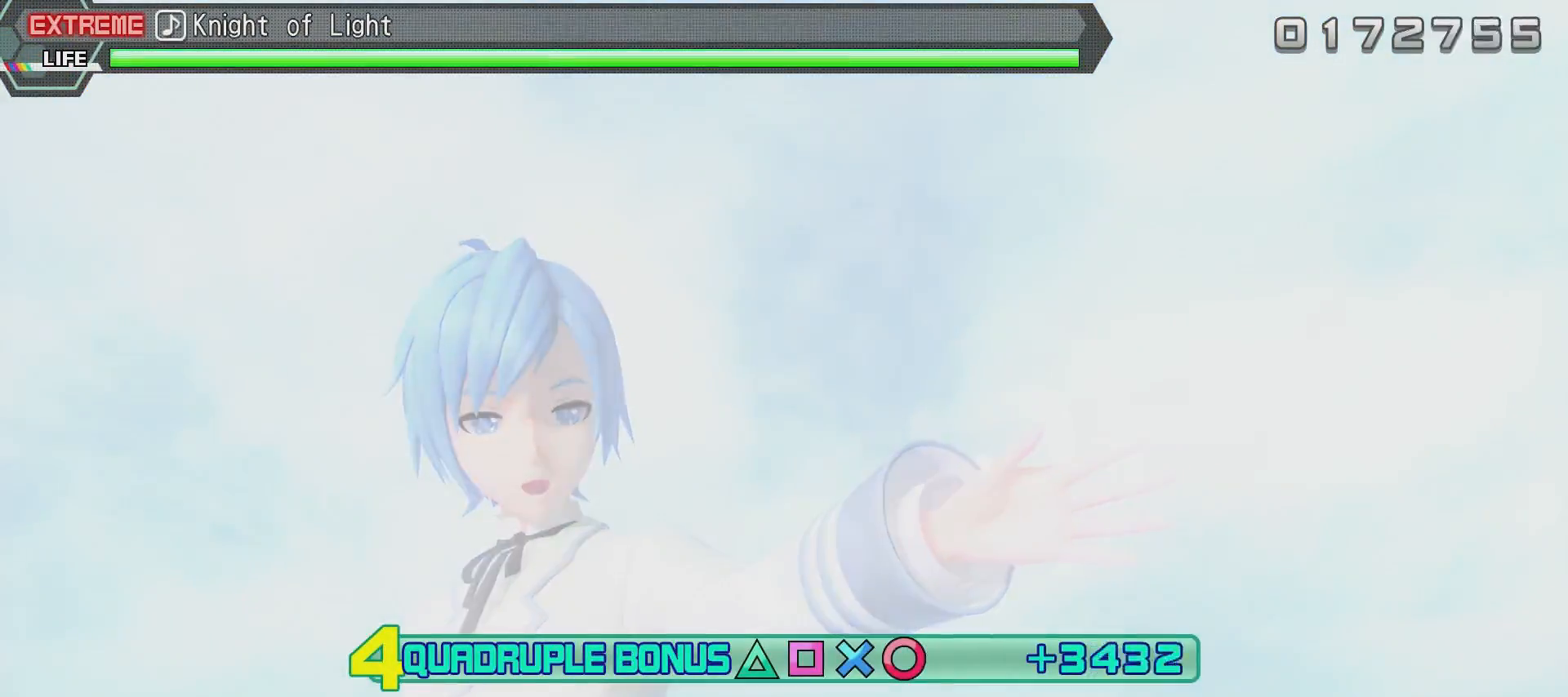
{"buttons": ["L2"], "left_stick": "center", "right_stick": "center", "events": []}
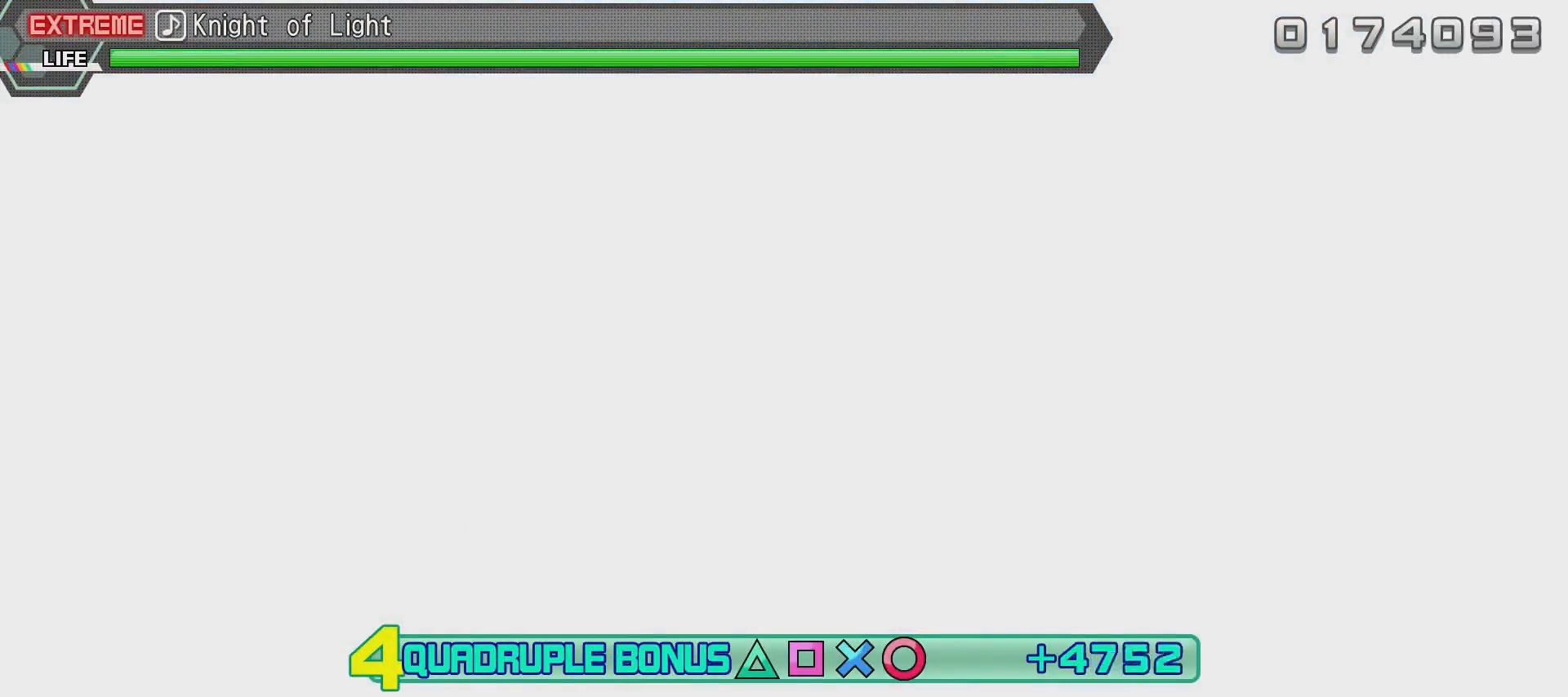
{"buttons": ["L2"], "left_stick": "center", "right_stick": "center", "events": []}
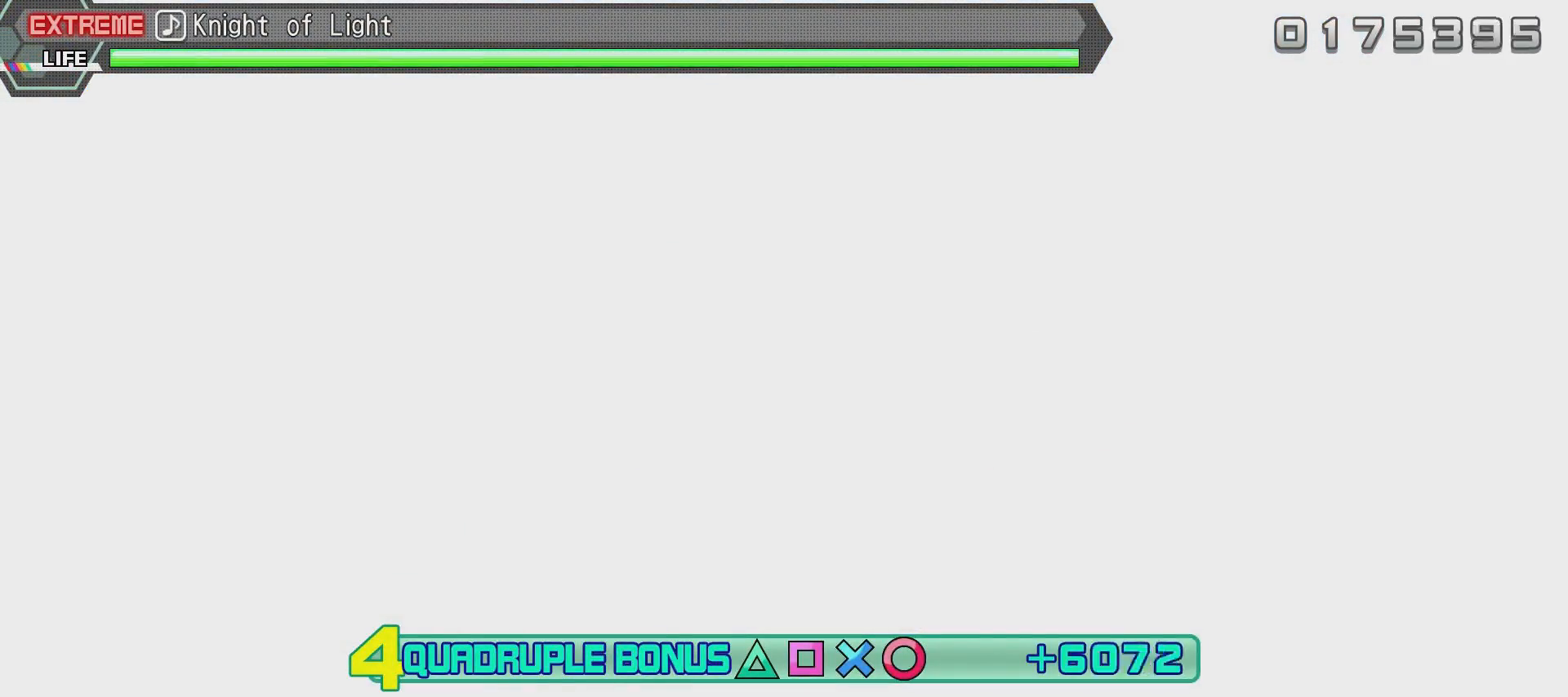
{"buttons": ["L2"], "left_stick": "center", "right_stick": "center", "events": []}
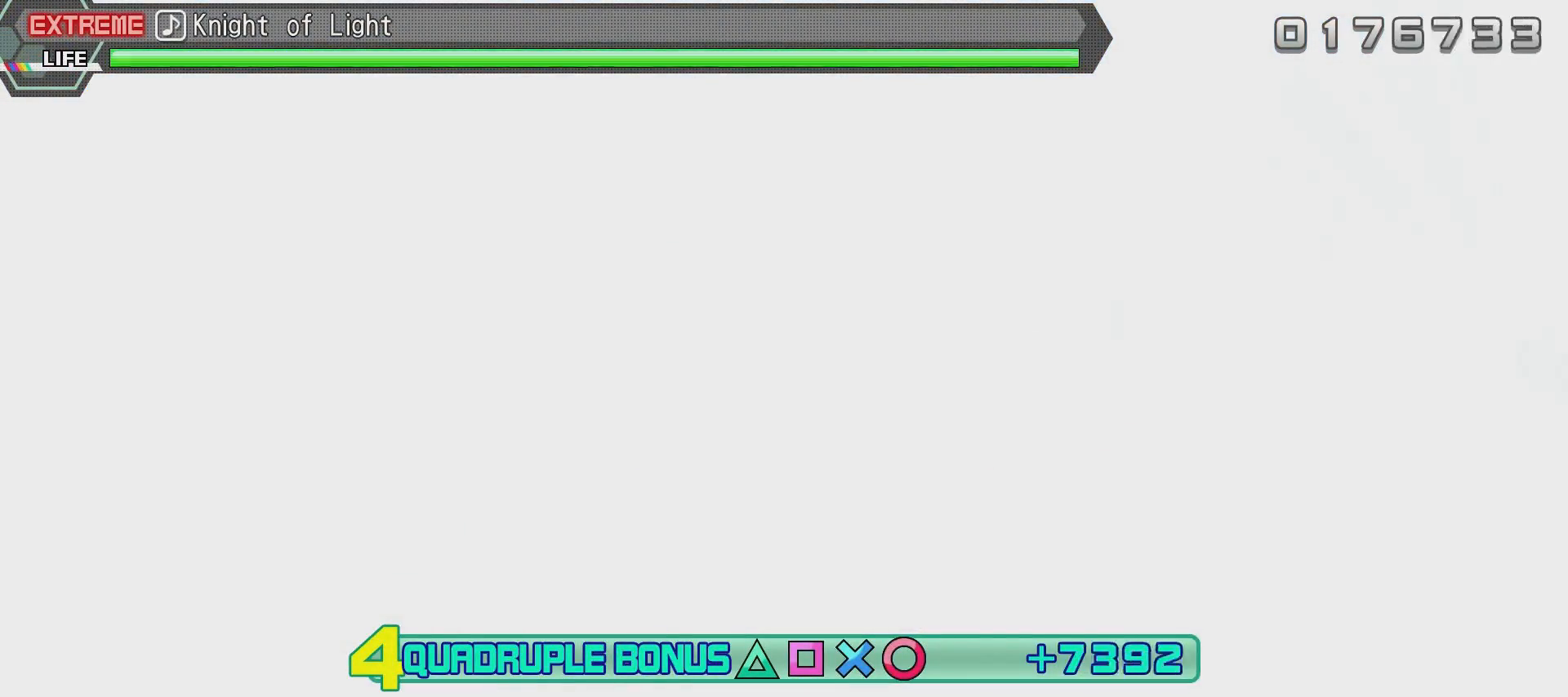
{"buttons": ["L2"], "left_stick": "center", "right_stick": "center", "events": []}
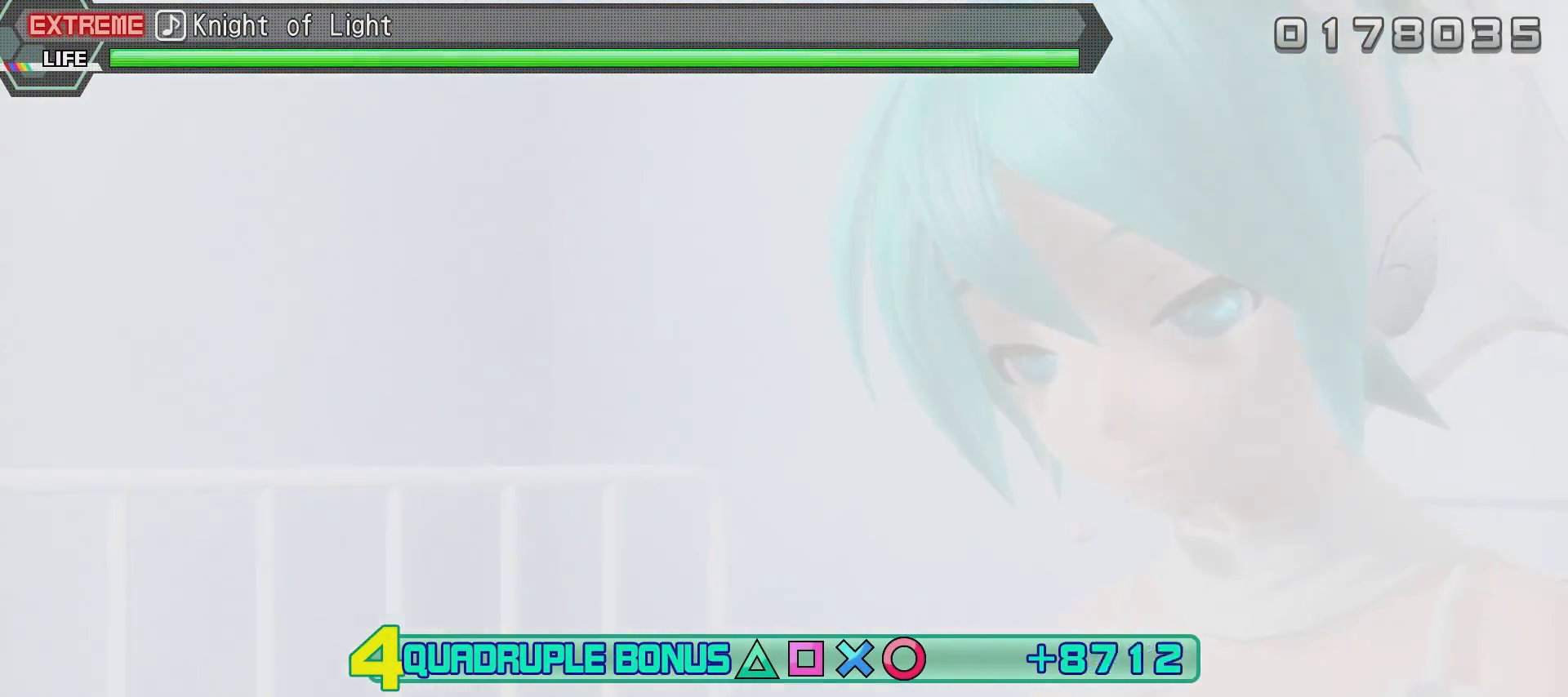
{"buttons": ["L2"], "left_stick": "center", "right_stick": "center", "events": []}
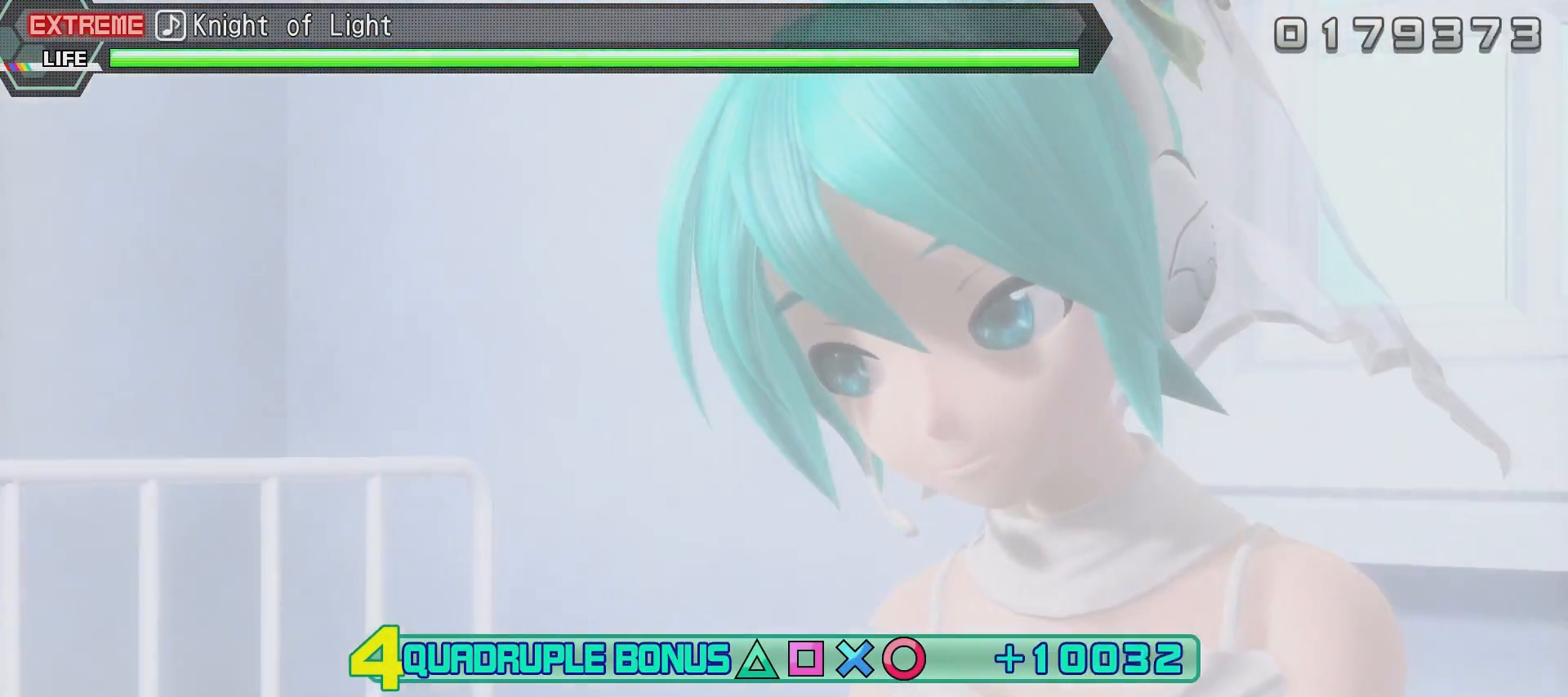
{"buttons": ["CROSS"], "left_stick": "center", "right_stick": "center", "events": [[116, "CIRCLE", "down"], [267, "CIRCLE", "up"], [417, "L2", "up"], [467, "CROSS", "down"]]}
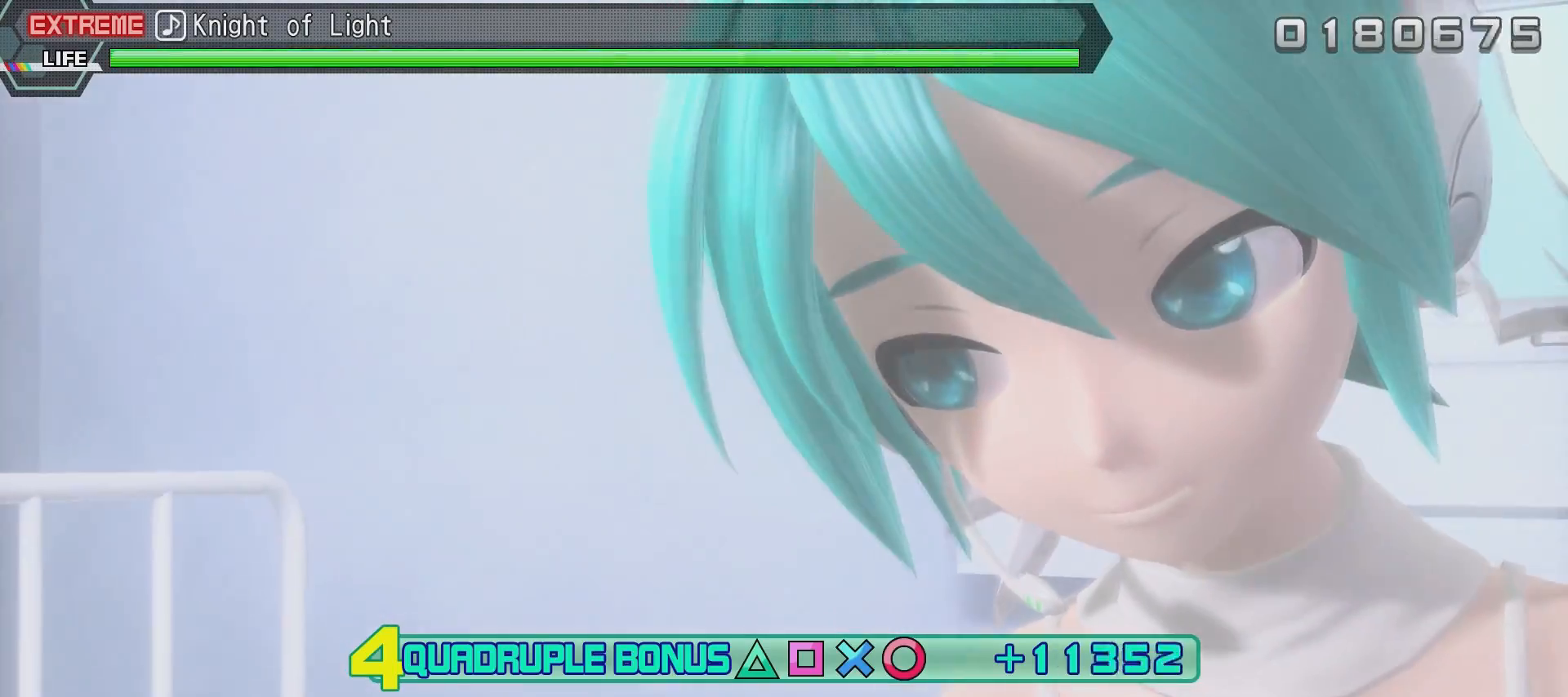
{"buttons": [], "left_stick": "center", "right_stick": "center", "events": [[117, "CROSS", "up"], [317, "SQUARE", "down"], [417, "SQUARE", "up"]]}
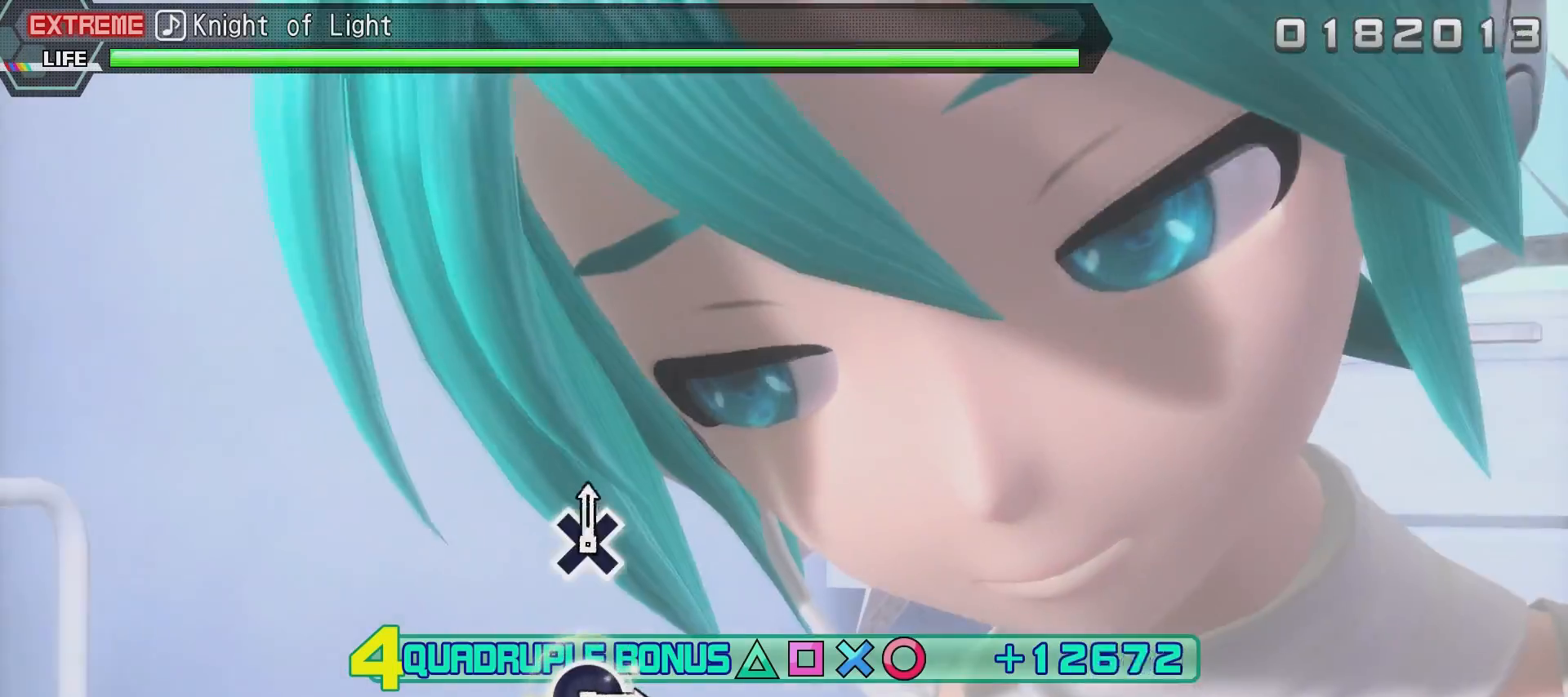
{"buttons": [], "left_stick": "center", "right_stick": "center", "events": [[116, "DPAD_LEFT", "down"], [166, "DPAD_UP", "down"], [267, "DPAD_LEFT", "up"], [267, "DPAD_UP", "up"]]}
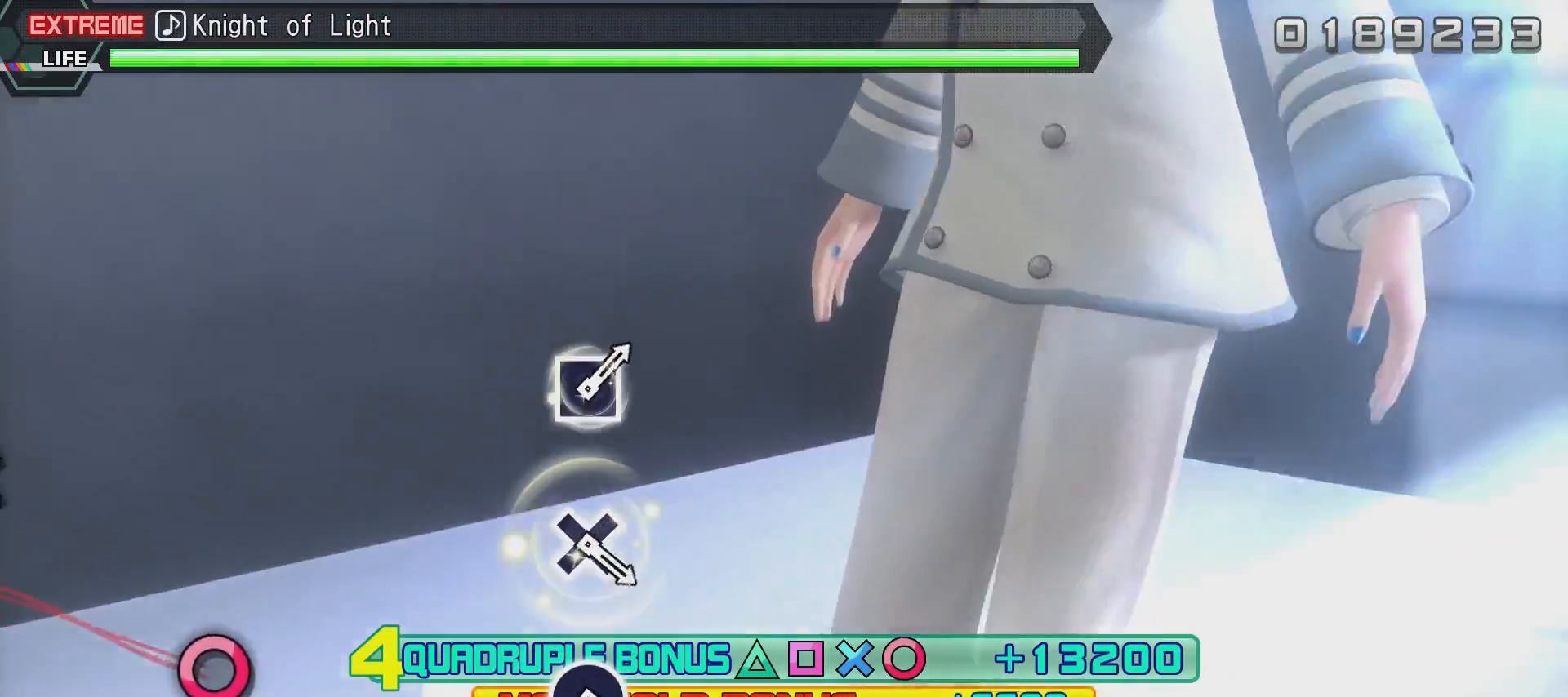
{"buttons": [], "left_stick": "center", "right_stick": "center", "events": [[34, "TRIANGLE", "down"], [134, "TRIANGLE", "up"], [317, "SQUARE", "down"], [467, "SQUARE", "up"]]}
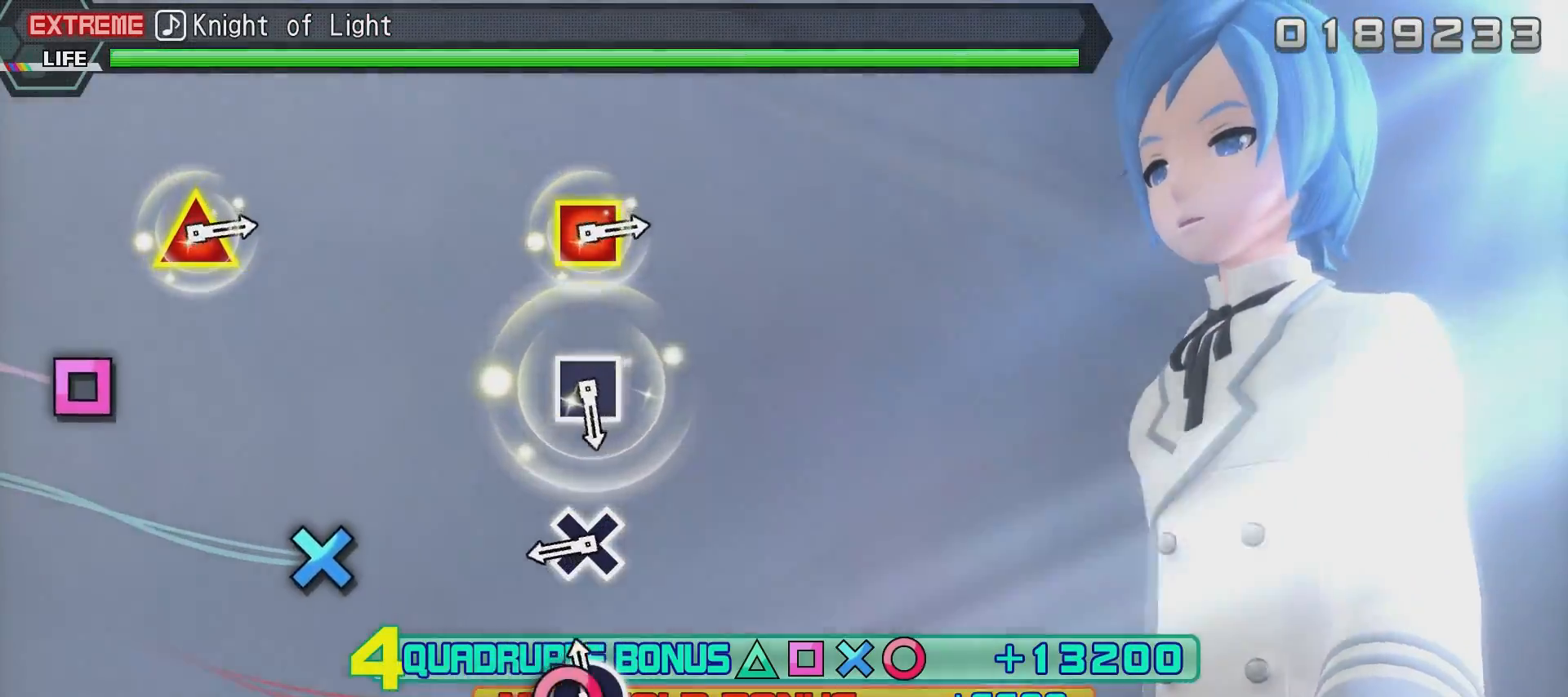
{"buttons": [], "left_stick": "center", "right_stick": "center", "events": [[166, "CROSS", "down"], [267, "CROSS", "up"]]}
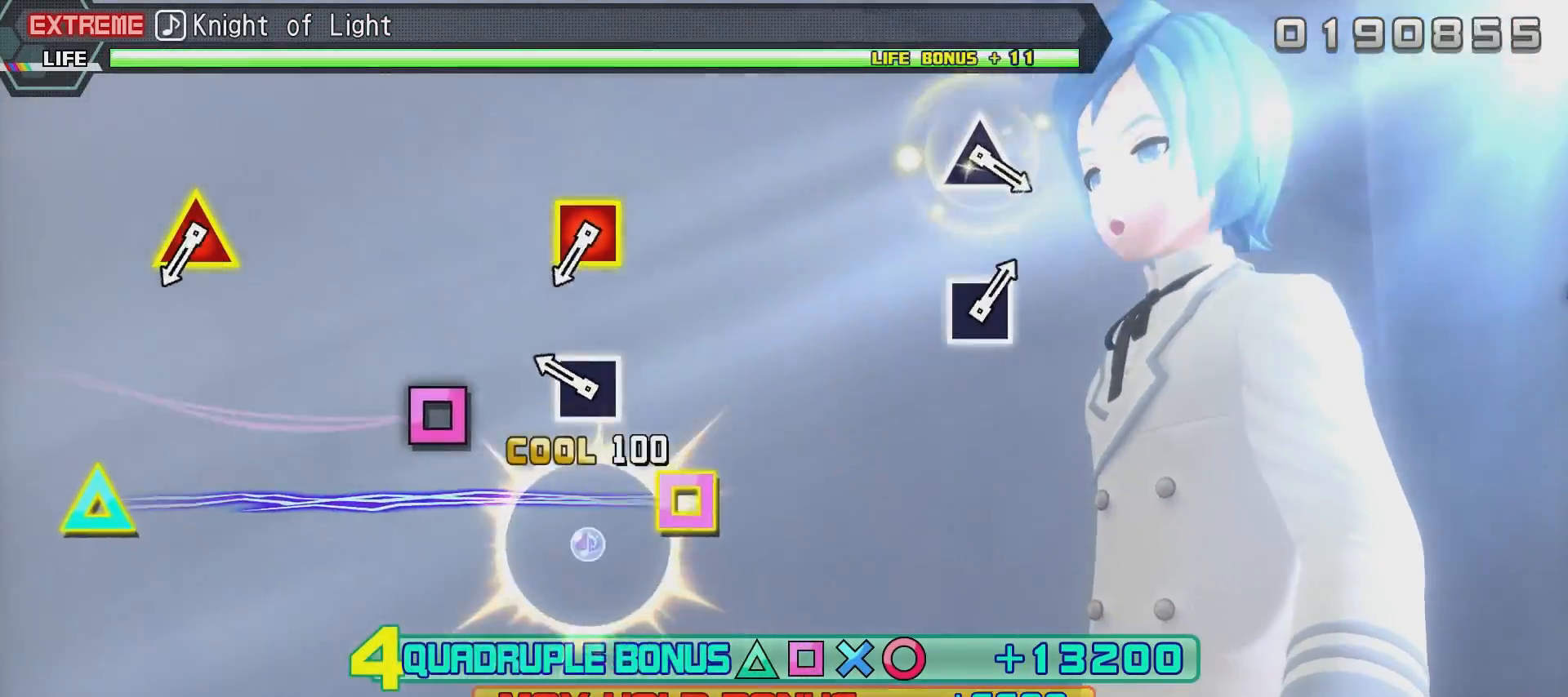
{"buttons": [], "left_stick": "center", "right_stick": "center", "events": [[17, "DPAD_DOWN", "down"], [17, "DPAD_RIGHT", "down"], [167, "DPAD_DOWN", "up"], [167, "DPAD_RIGHT", "up"], [367, "CROSS", "down"], [467, "CROSS", "up"]]}
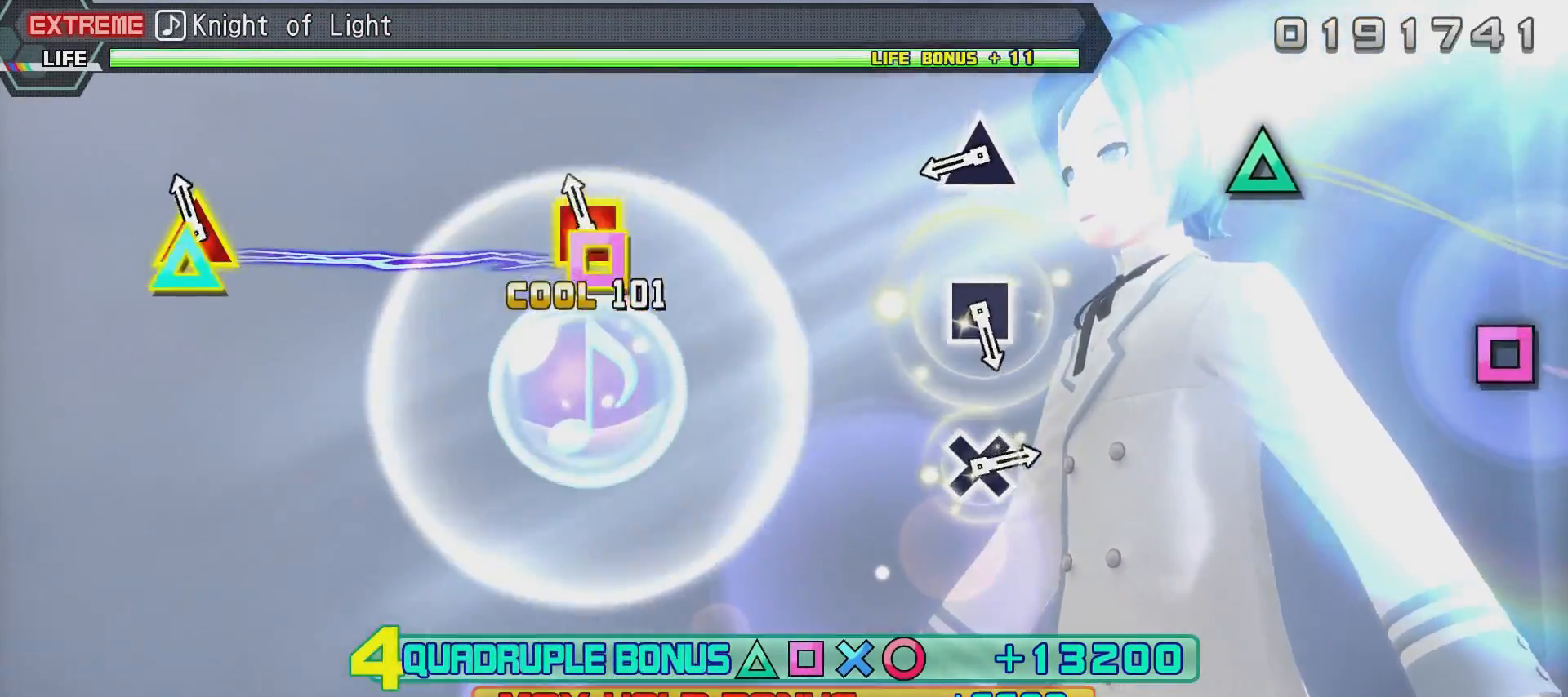
{"buttons": [], "left_stick": "center", "right_stick": "center", "events": [[217, "CROSS", "down"], [267, "CROSS", "up"], [367, "SQUARE", "down"], [483, "SQUARE", "up"]]}
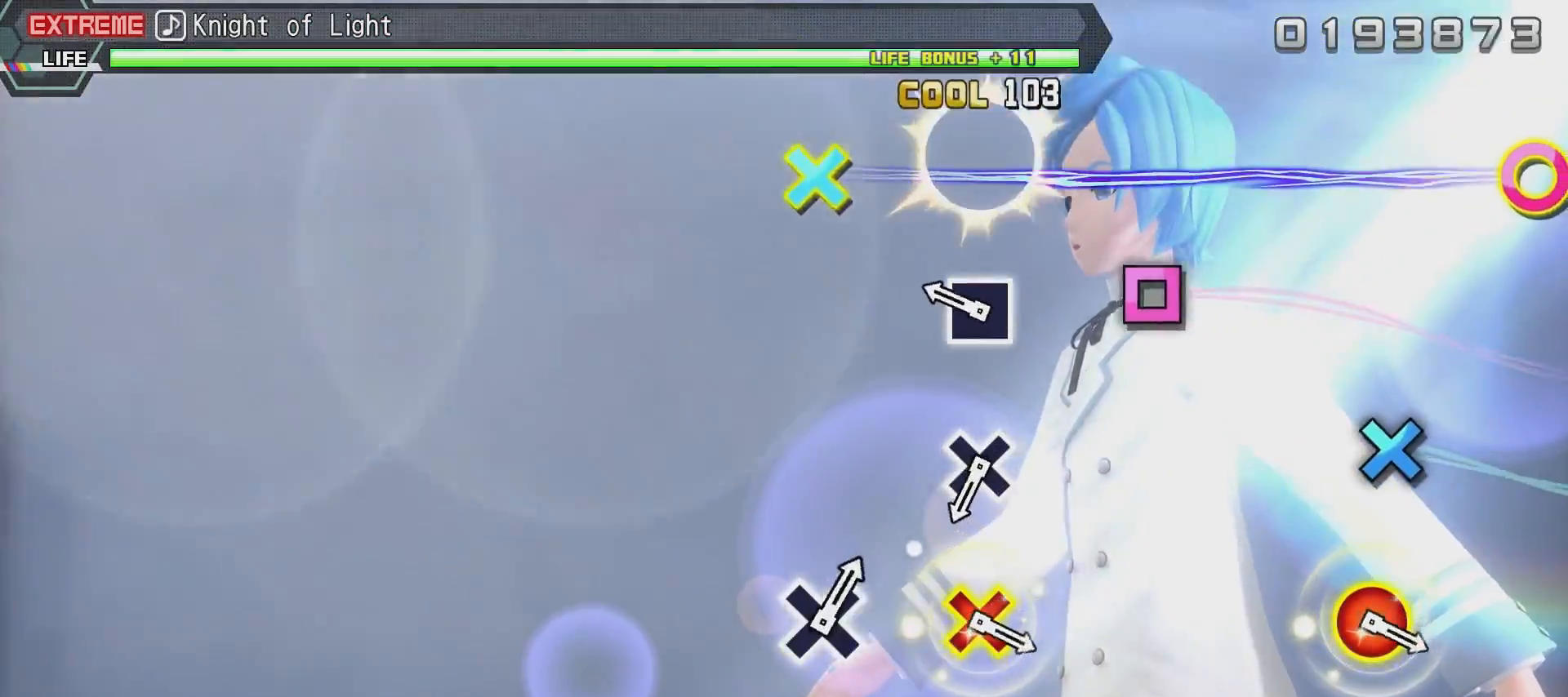
{"buttons": ["CIRCLE"], "left_stick": "center", "right_stick": "center", "events": [[34, "SQUARE", "down"], [134, "SQUARE", "up"], [234, "SQUARE", "down"], [334, "SQUARE", "up"], [434, "CIRCLE", "down"]]}
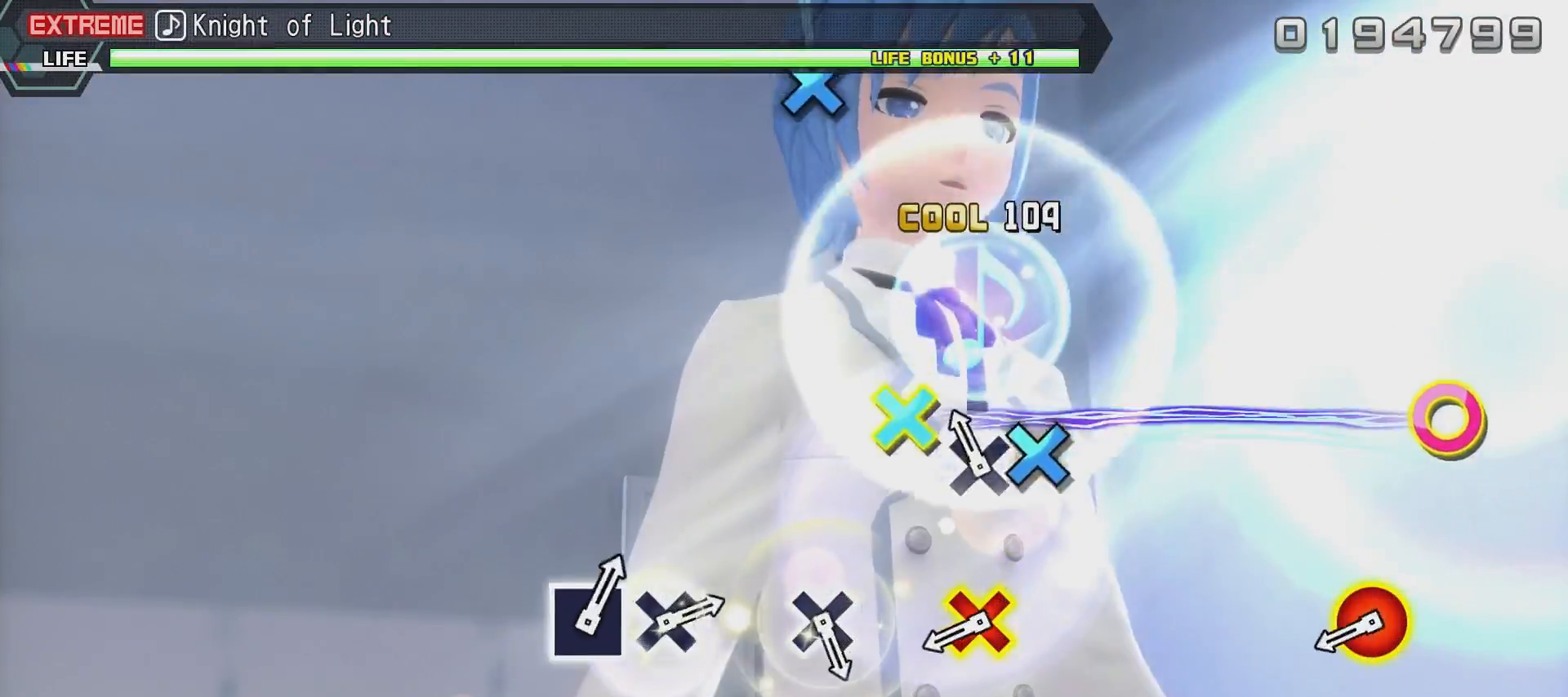
{"buttons": [], "left_stick": "center", "right_stick": "center", "events": [[33, "CIRCLE", "up"], [83, "CIRCLE", "down"], [183, "CIRCLE", "up"], [233, "CIRCLE", "down"], [333, "CIRCLE", "up"], [433, "TRIANGLE", "down"], [483, "TRIANGLE", "up"]]}